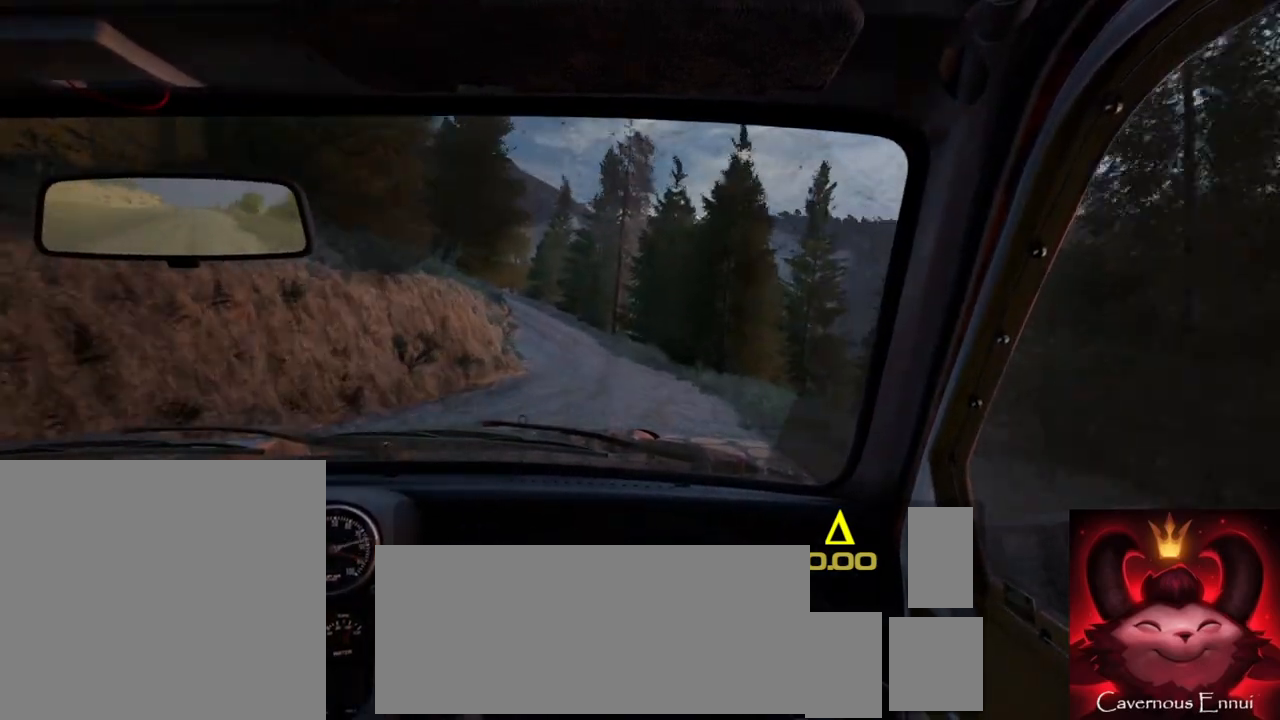
Gameplay with a controller (Xbox layout); each line is a JSON object with the inputs held at the frame after it. "events" lists button and stick changes between this image and that frame as [ms after this image, input, new state], when the widget could be followed in between.
{"buttons": [], "left_stick": "center", "right_stick": "up", "events": [[200, "left_stick", "down-left"], [433, "left_stick", "center"]]}
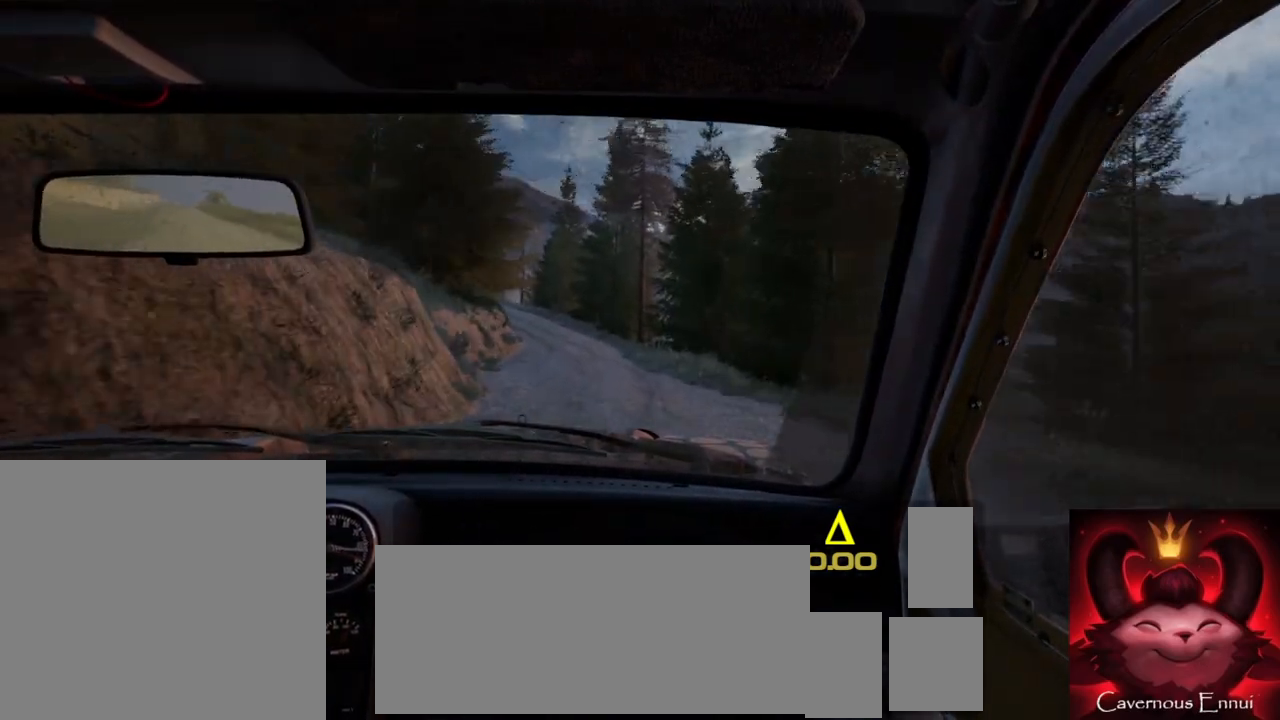
{"buttons": [], "left_stick": "left", "right_stick": "up", "events": [[367, "R1", "down"], [450, "R1", "up"], [467, "left_stick", "left"]]}
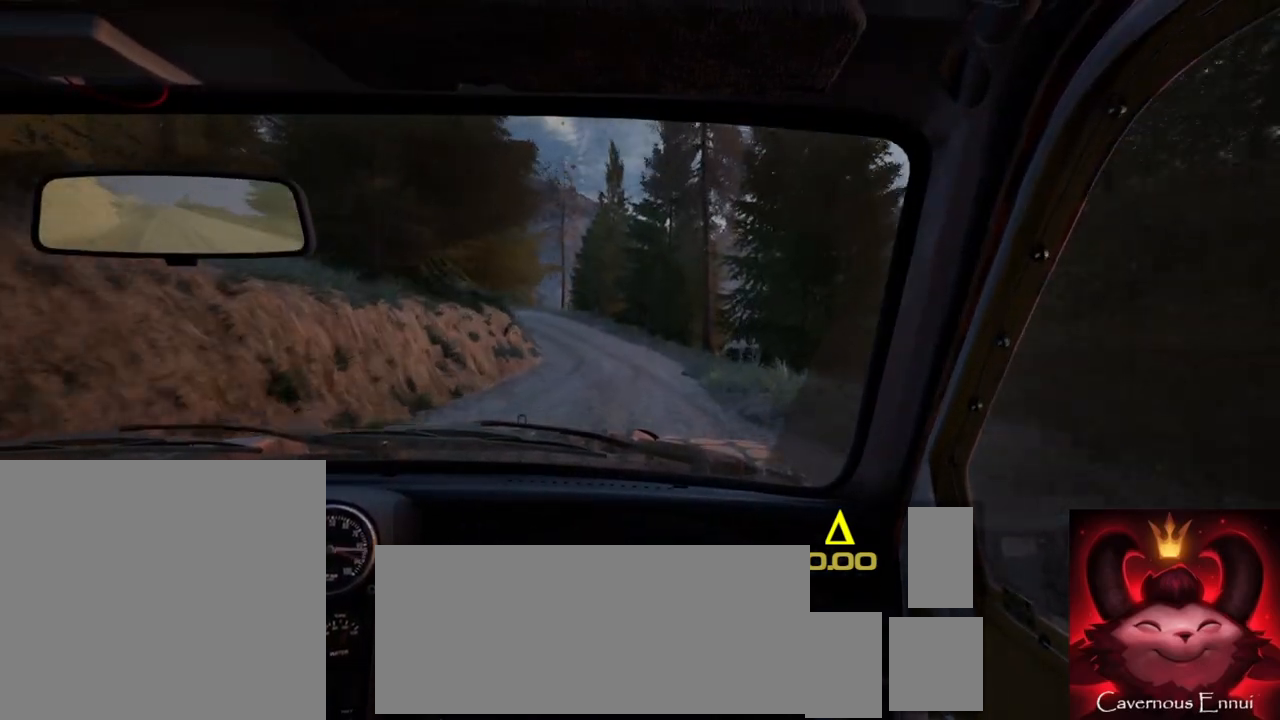
{"buttons": [], "left_stick": "center", "right_stick": "up", "events": [[200, "left_stick", "center"], [367, "left_stick", "left"], [500, "left_stick", "center"]]}
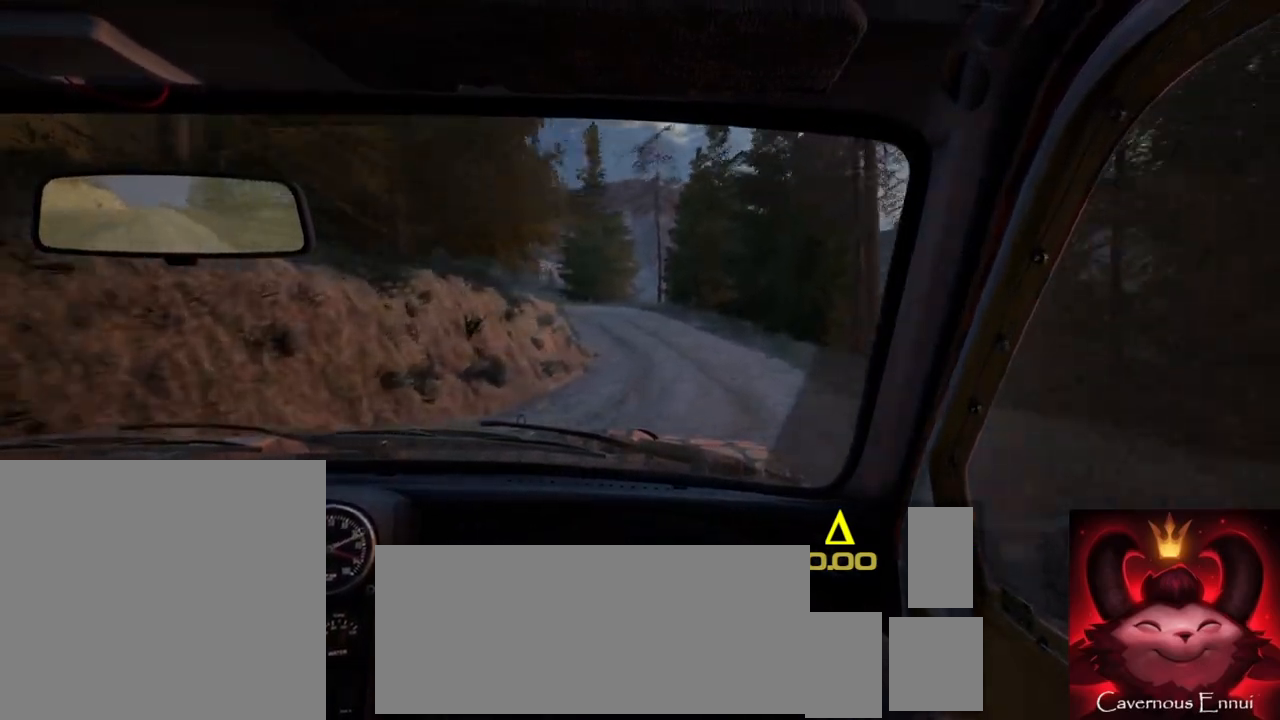
{"buttons": ["L2"], "left_stick": "left", "right_stick": "center", "events": [[433, "L2", "down"], [450, "left_stick", "left"], [483, "right_stick", "center"]]}
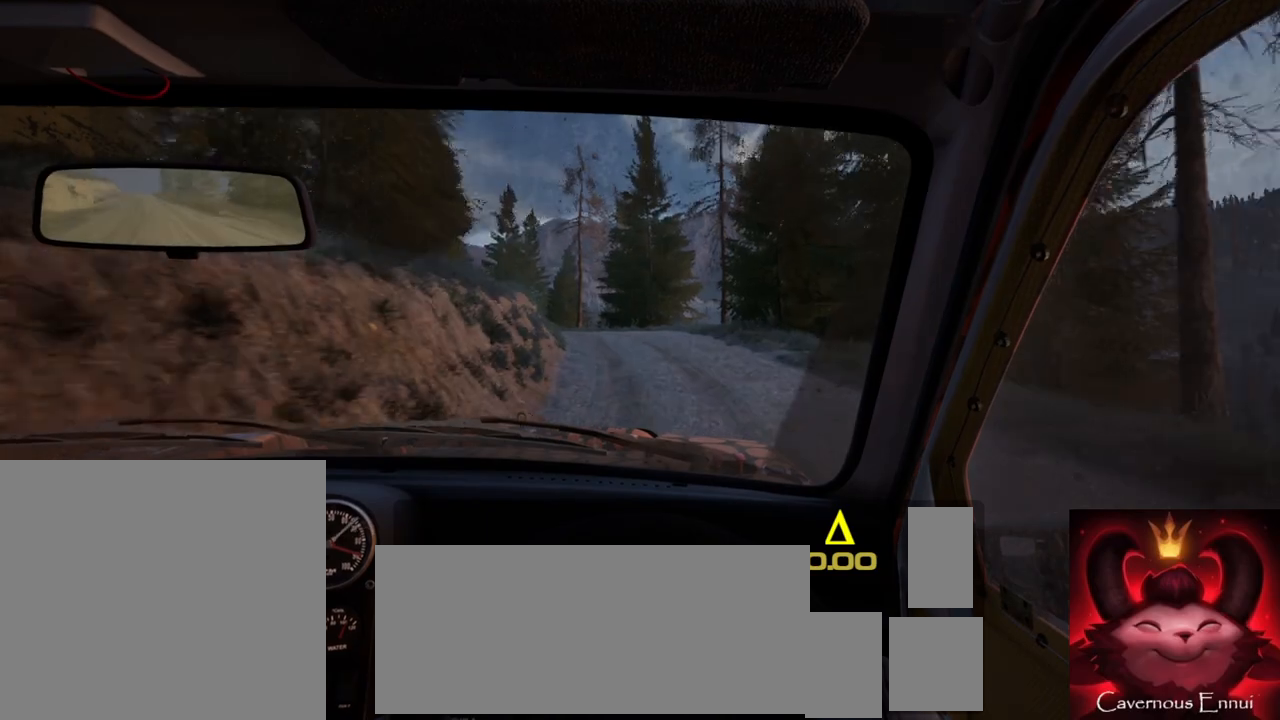
{"buttons": [], "left_stick": "center", "right_stick": "up", "events": [[150, "L2", "up"], [217, "left_stick", "center"], [317, "right_stick", "up"]]}
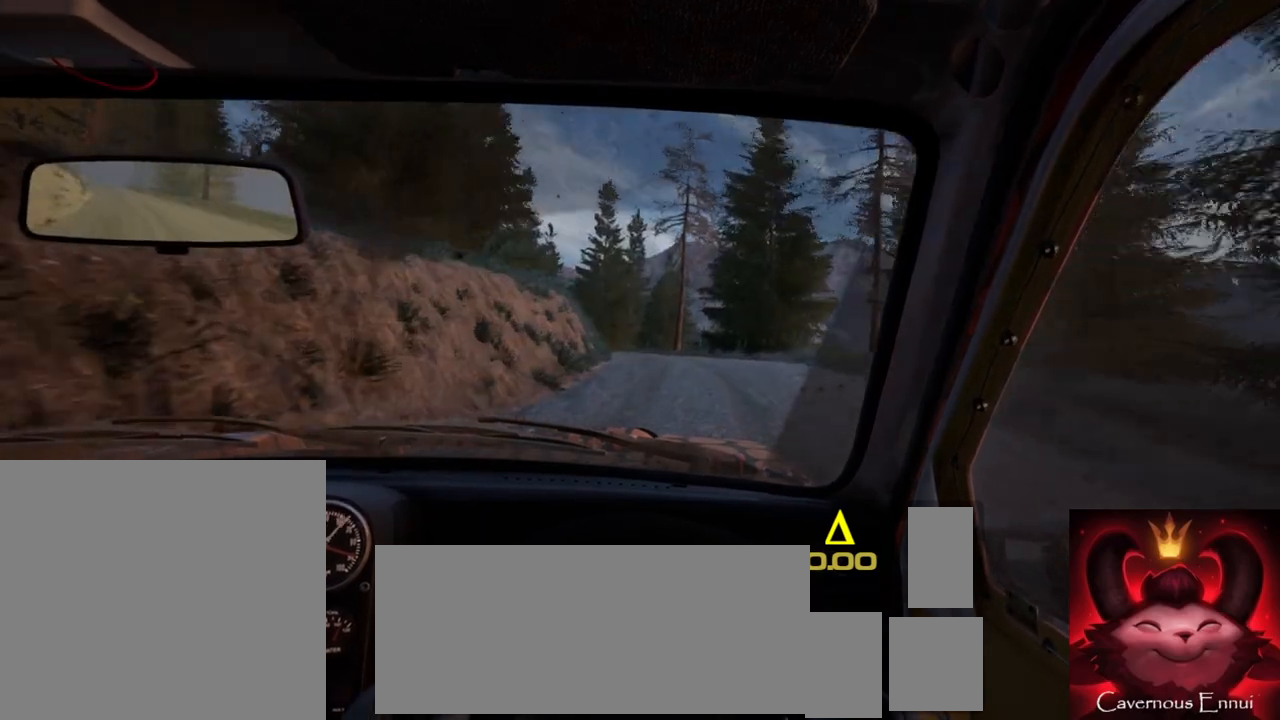
{"buttons": [], "left_stick": "left", "right_stick": "center", "events": [[283, "L2", "down"], [333, "right_stick", "center"], [367, "L1", "down"], [400, "left_stick", "left"], [450, "L2", "up"], [467, "L1", "up"]]}
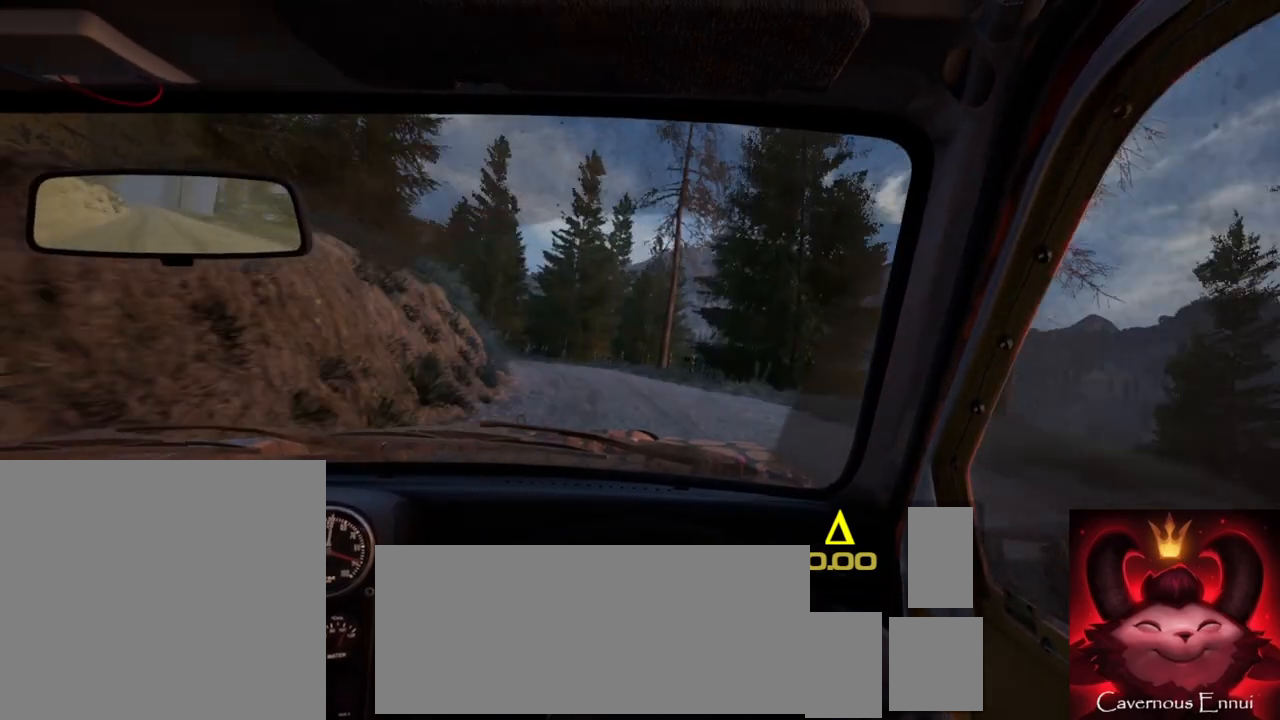
{"buttons": ["L2"], "left_stick": "left", "right_stick": "center", "events": [[167, "left_stick", "center"], [267, "right_stick", "up"], [333, "left_stick", "left"], [367, "L2", "down"], [417, "right_stick", "center"]]}
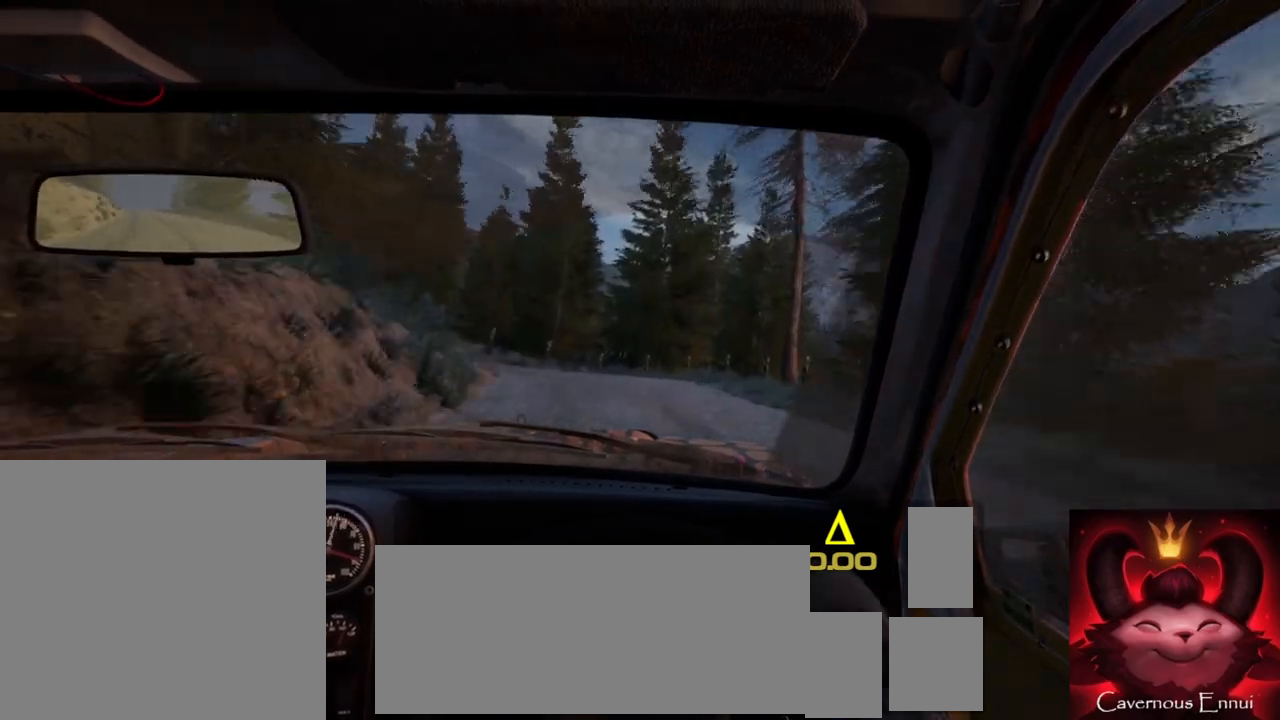
{"buttons": [], "left_stick": "center", "right_stick": "center", "events": [[17, "L2", "up"], [267, "left_stick", "center"]]}
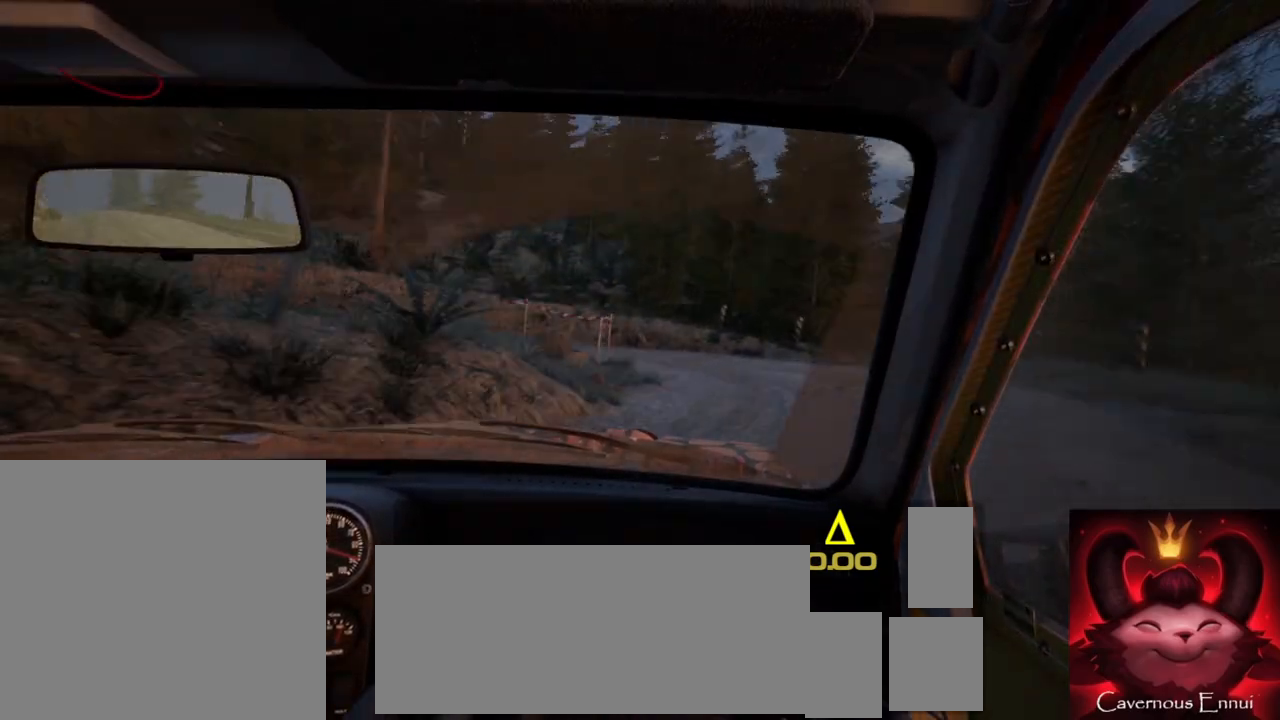
{"buttons": [], "left_stick": "left", "right_stick": "center", "events": [[17, "left_stick", "right"], [33, "right_stick", "up"], [183, "right_stick", "center"], [250, "left_stick", "center"], [350, "right_stick", "up"], [367, "L2", "down"], [367, "left_stick", "left"], [433, "right_stick", "center"], [483, "L2", "up"]]}
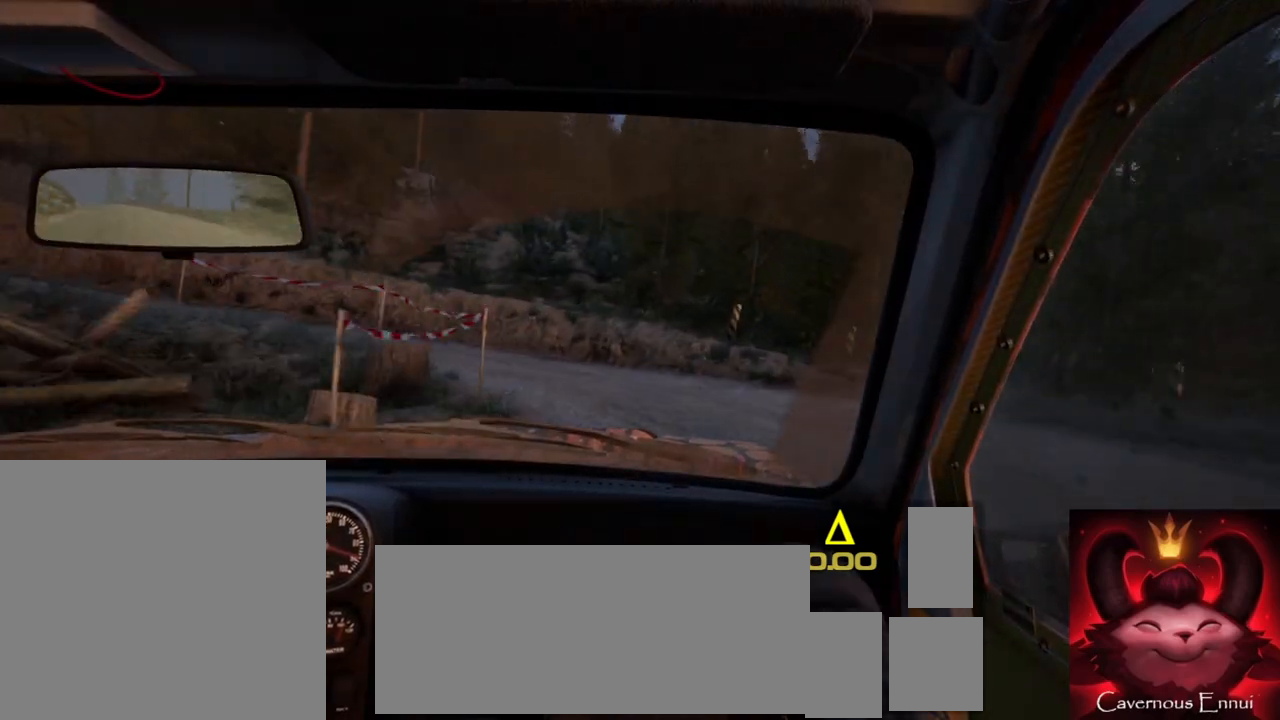
{"buttons": ["R2"], "left_stick": "left", "right_stick": "center", "events": [[17, "R2", "down"], [367, "L1", "down"], [467, "L1", "up"]]}
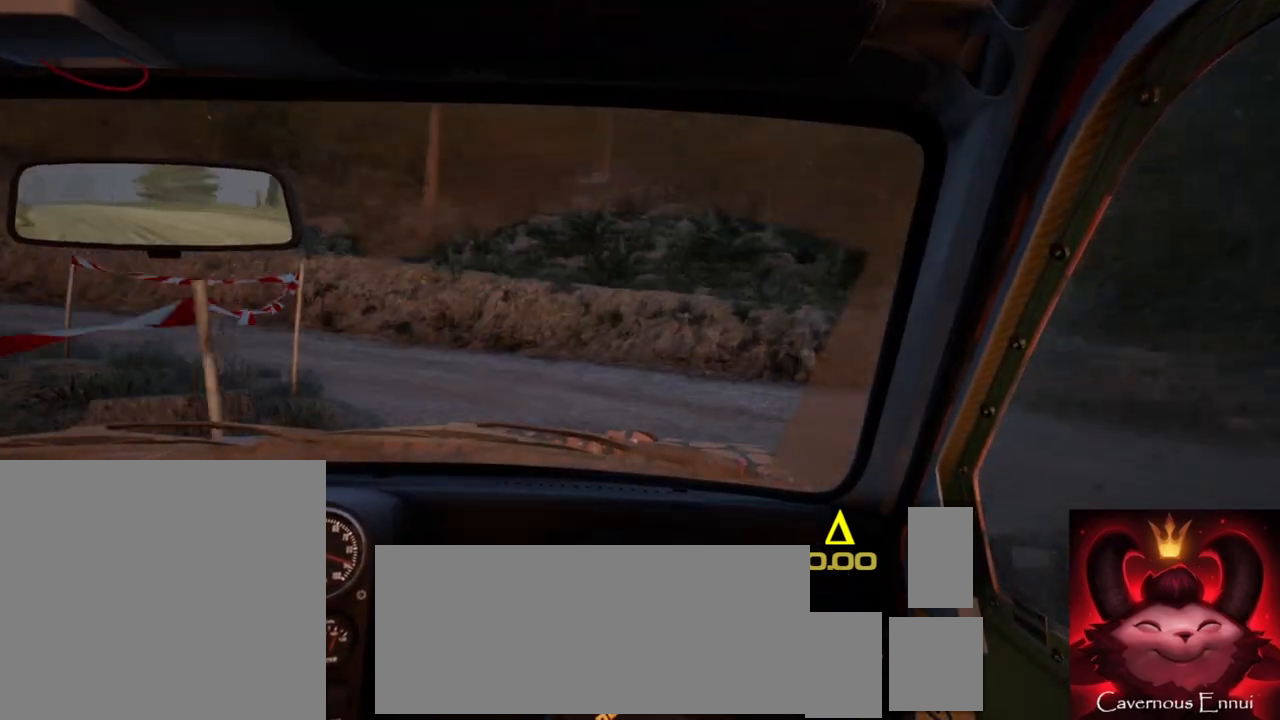
{"buttons": [], "left_stick": "left", "right_stick": "up", "events": [[83, "right_stick", "up"], [100, "R2", "up"]]}
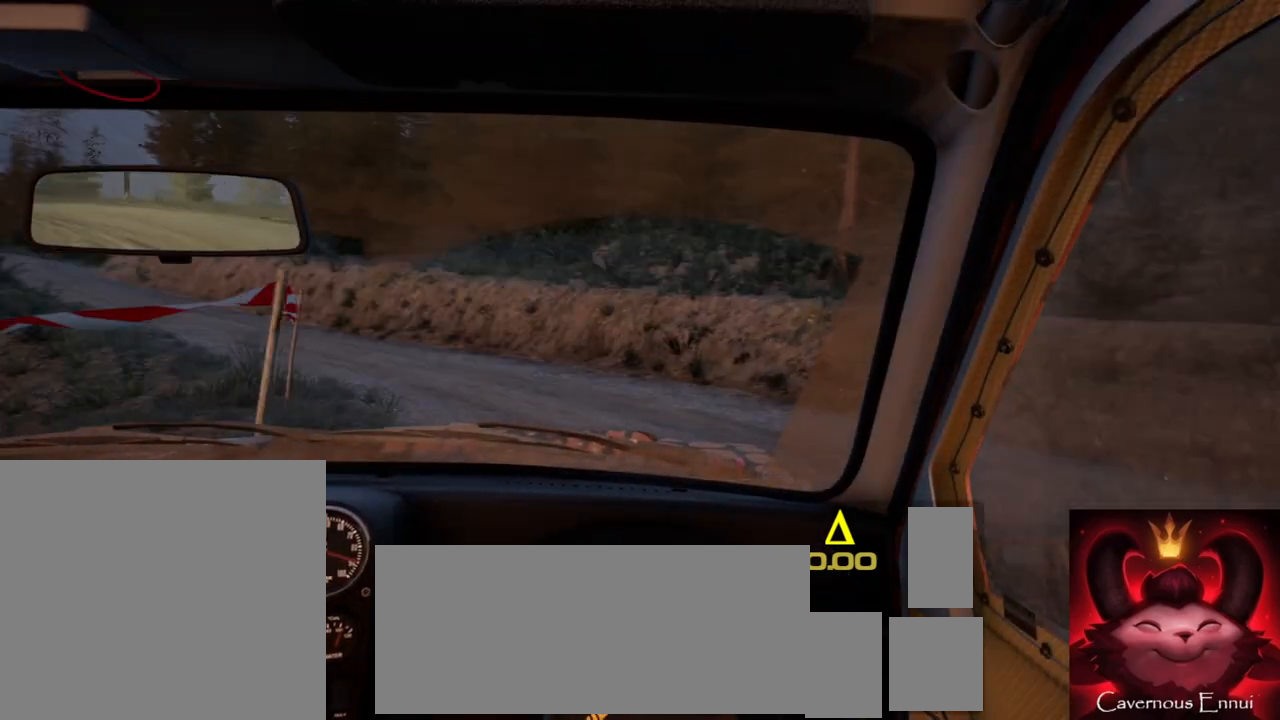
{"buttons": [], "left_stick": "right", "right_stick": "up", "events": [[83, "left_stick", "center"], [283, "left_stick", "right"]]}
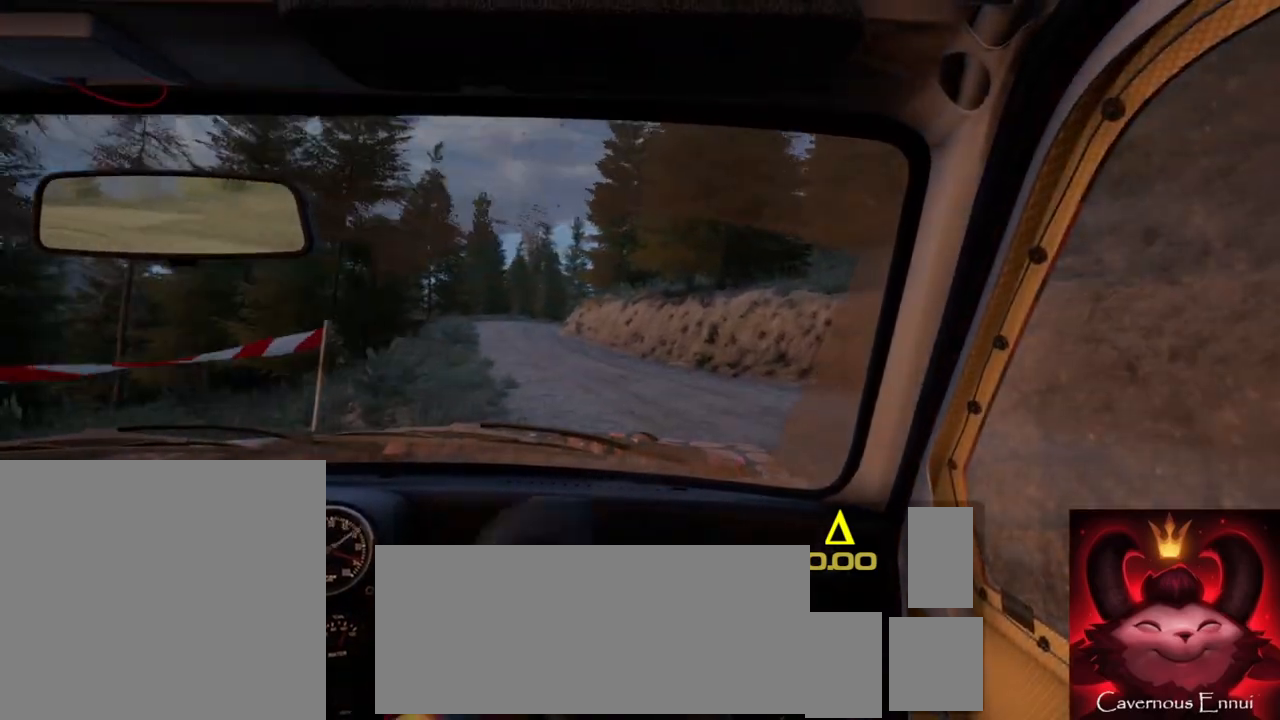
{"buttons": [], "left_stick": "center", "right_stick": "up", "events": [[17, "left_stick", "center"]]}
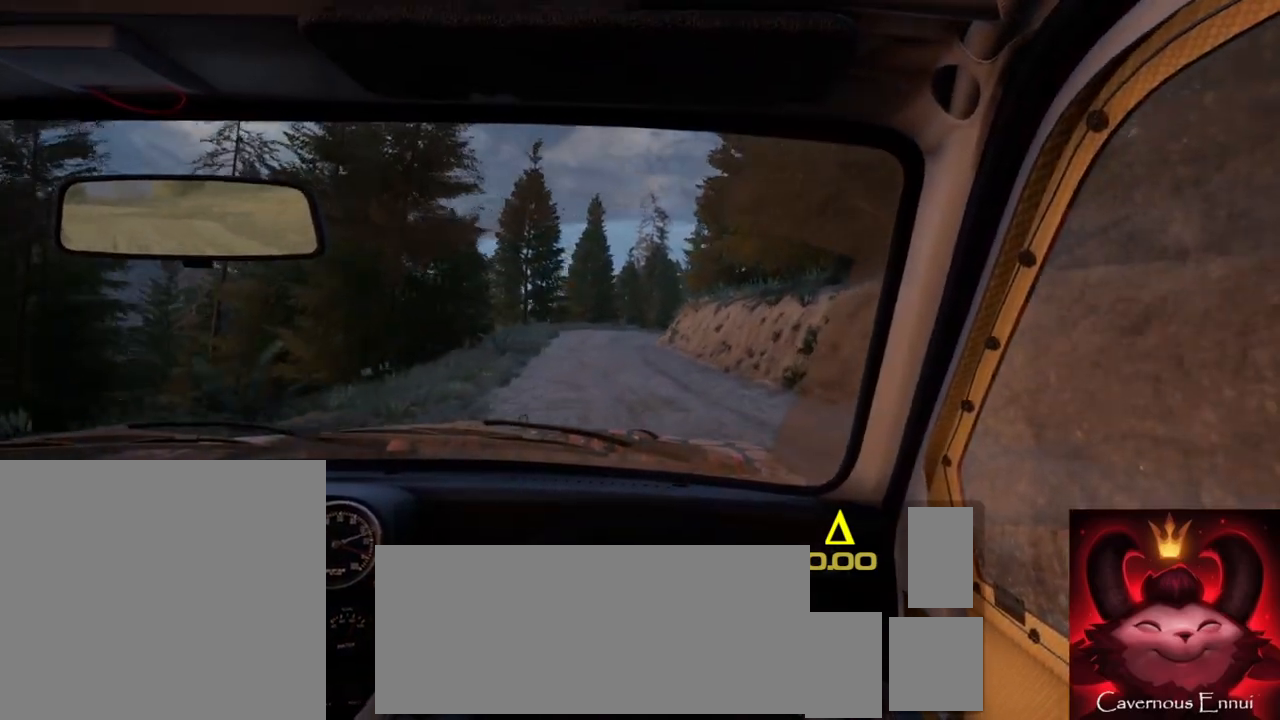
{"buttons": [], "left_stick": "down-left", "right_stick": "up", "events": [[400, "left_stick", "left"], [467, "left_stick", "down-left"]]}
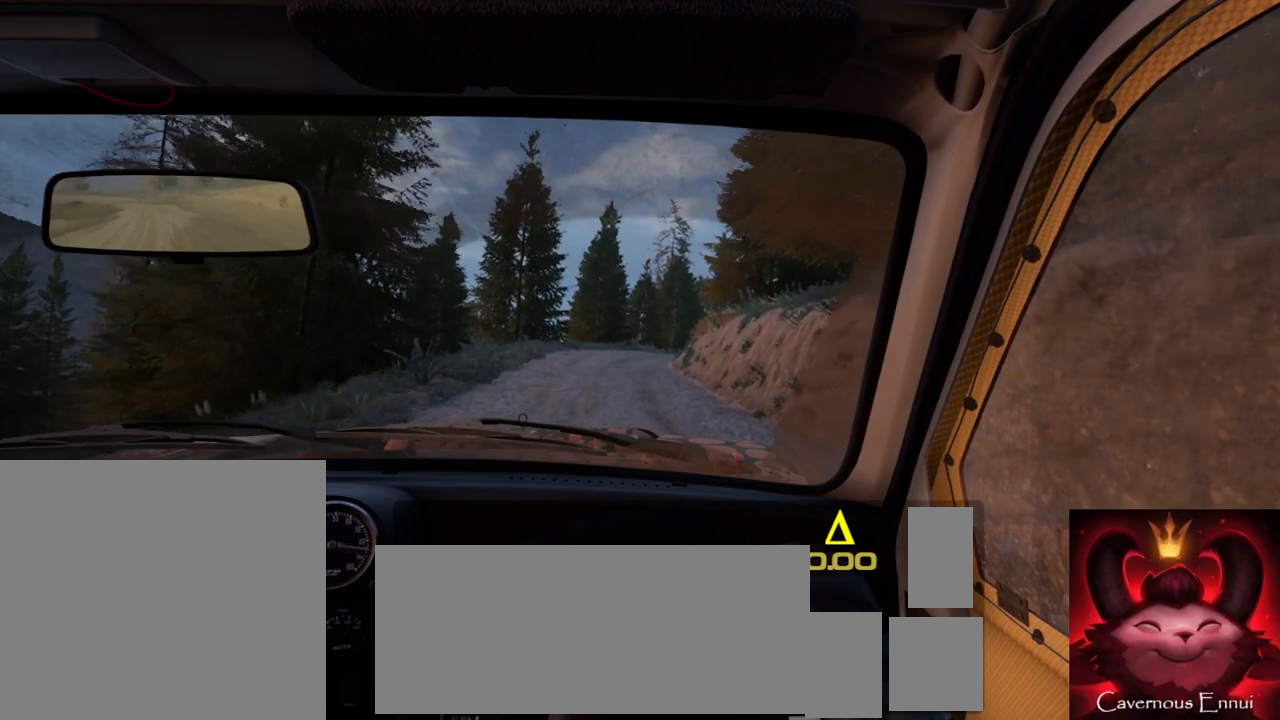
{"buttons": [], "left_stick": "right", "right_stick": "up", "events": [[100, "left_stick", "center"], [350, "R1", "down"], [350, "R2", "down"], [350, "left_stick", "right"], [417, "R1", "up"], [417, "R2", "up"]]}
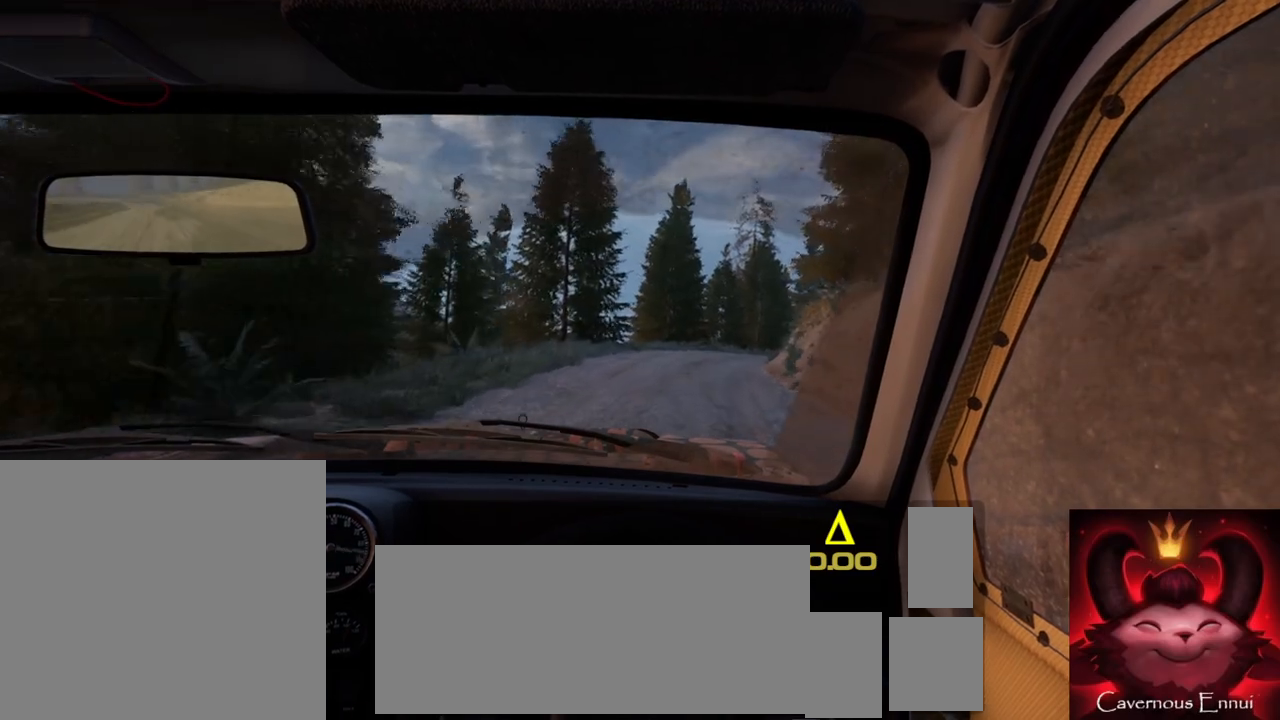
{"buttons": [], "left_stick": "right", "right_stick": "up", "events": [[50, "left_stick", "center"], [483, "left_stick", "right"]]}
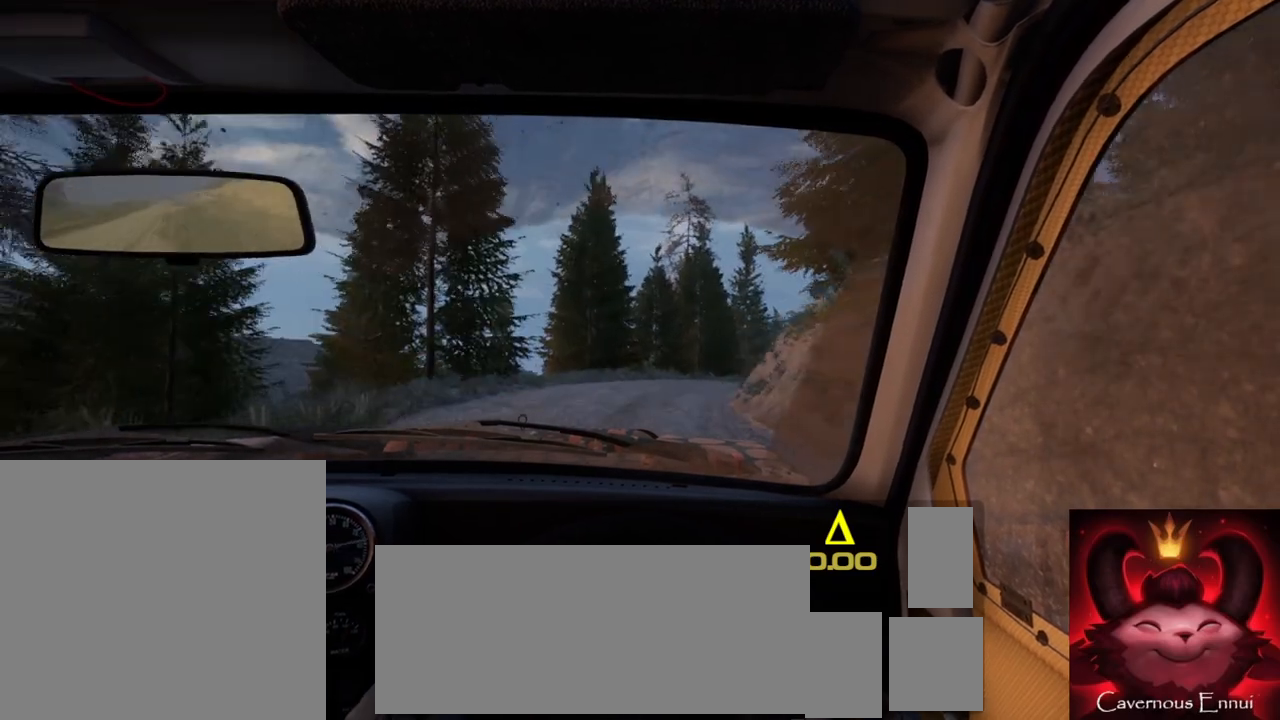
{"buttons": [], "left_stick": "right", "right_stick": "up", "events": [[300, "left_stick", "center"], [467, "left_stick", "right"]]}
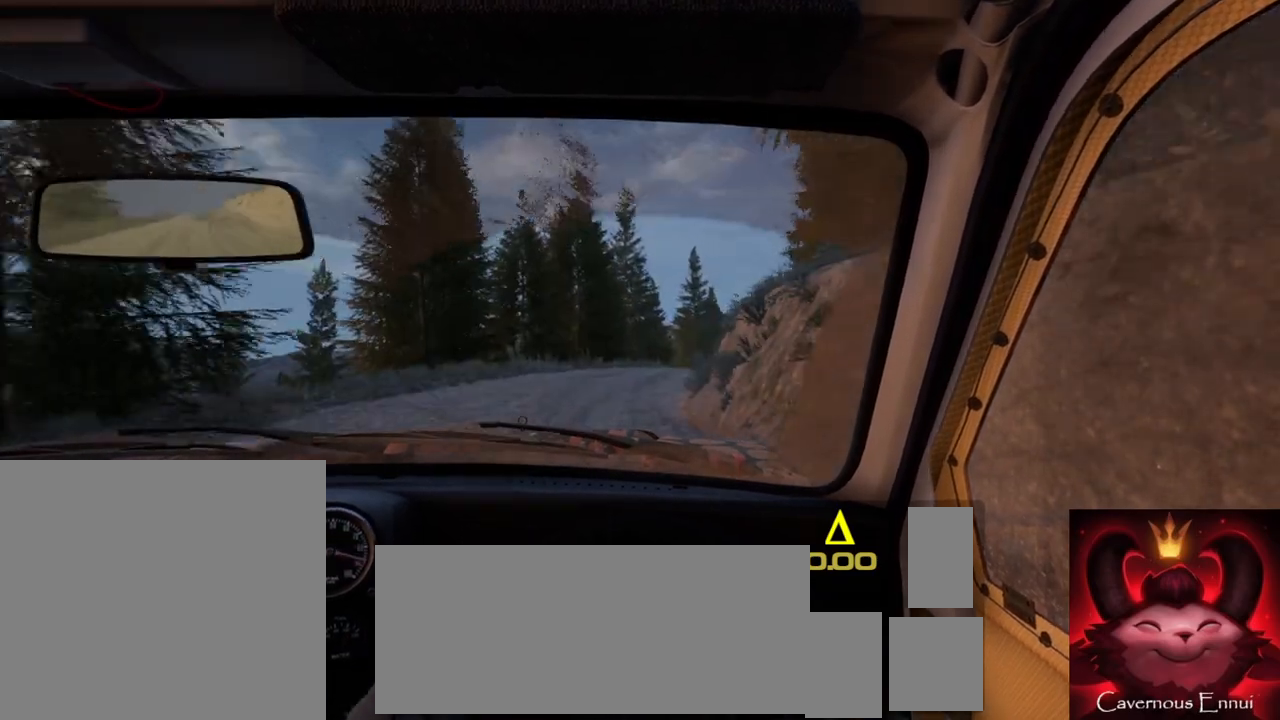
{"buttons": ["R1"], "left_stick": "center", "right_stick": "up", "events": [[183, "left_stick", "center"], [367, "left_stick", "right"], [433, "R1", "down"], [450, "left_stick", "center"]]}
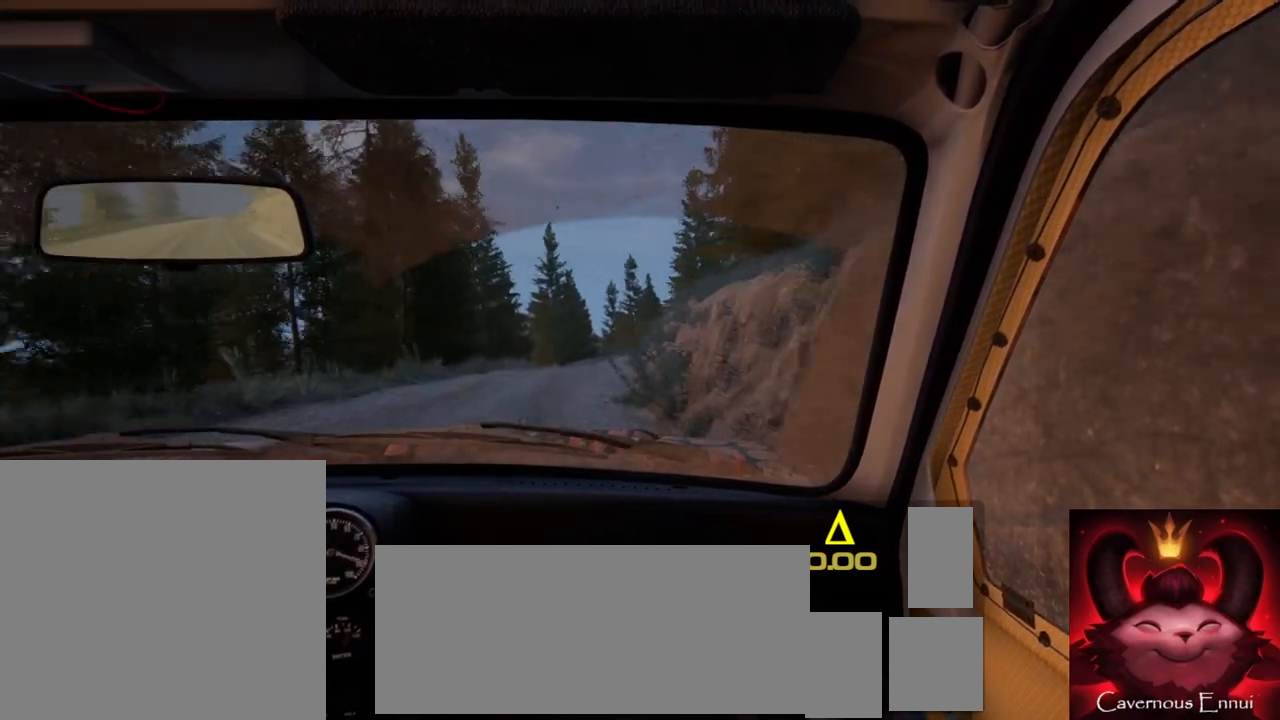
{"buttons": [], "left_stick": "center", "right_stick": "up", "events": [[17, "R1", "up"], [333, "left_stick", "down-left"], [500, "left_stick", "center"]]}
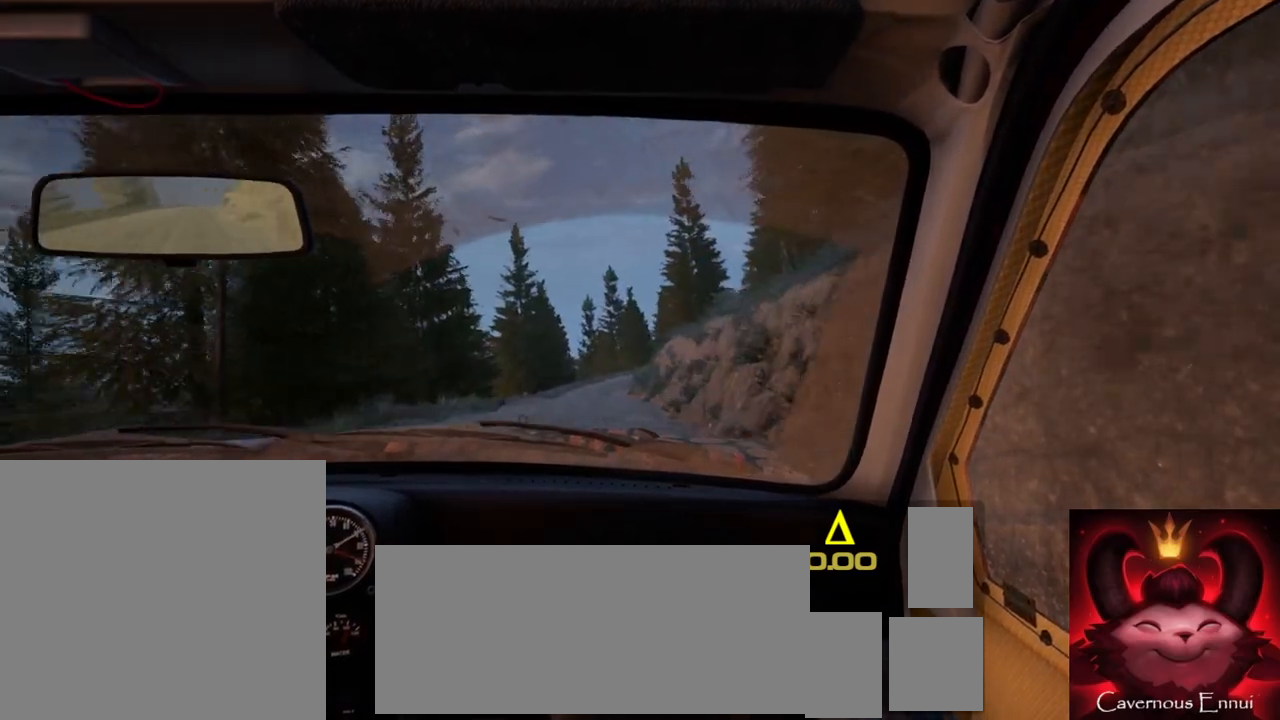
{"buttons": [], "left_stick": "down-left", "right_stick": "up", "events": [[367, "left_stick", "down-left"]]}
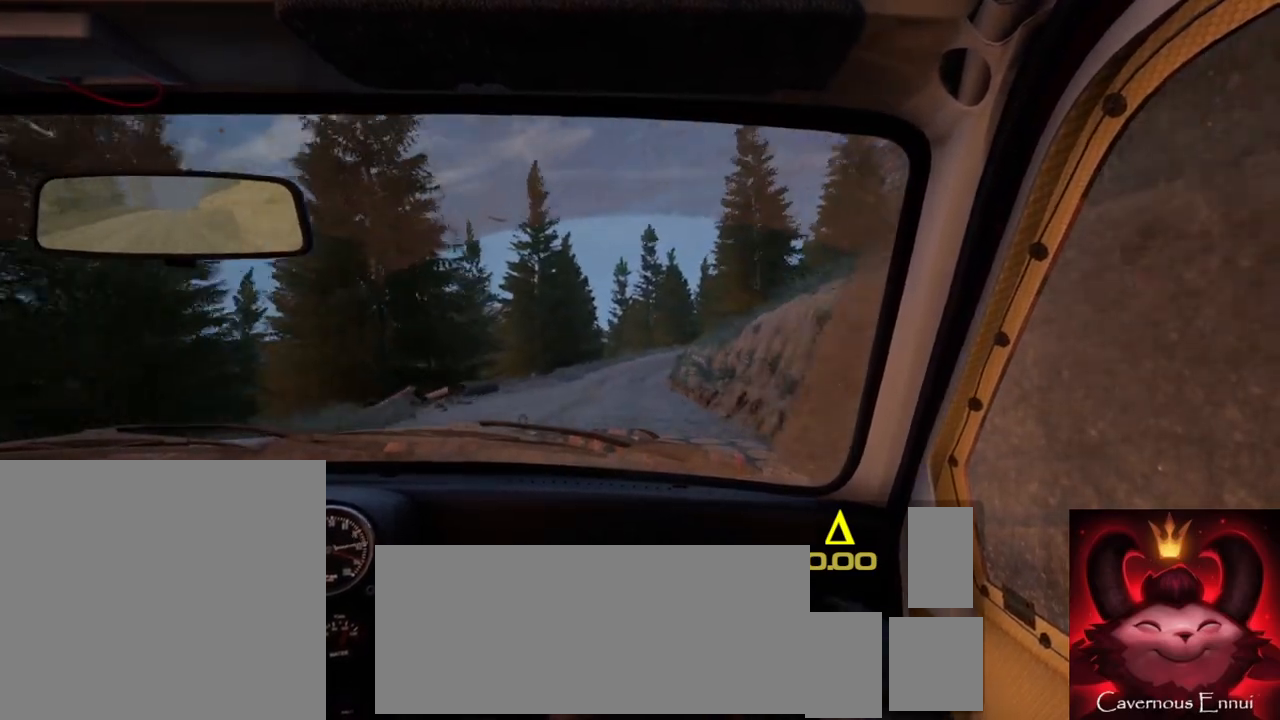
{"buttons": [], "left_stick": "right", "right_stick": "center", "events": [[33, "left_stick", "center"], [317, "left_stick", "right"], [317, "right_stick", "center"]]}
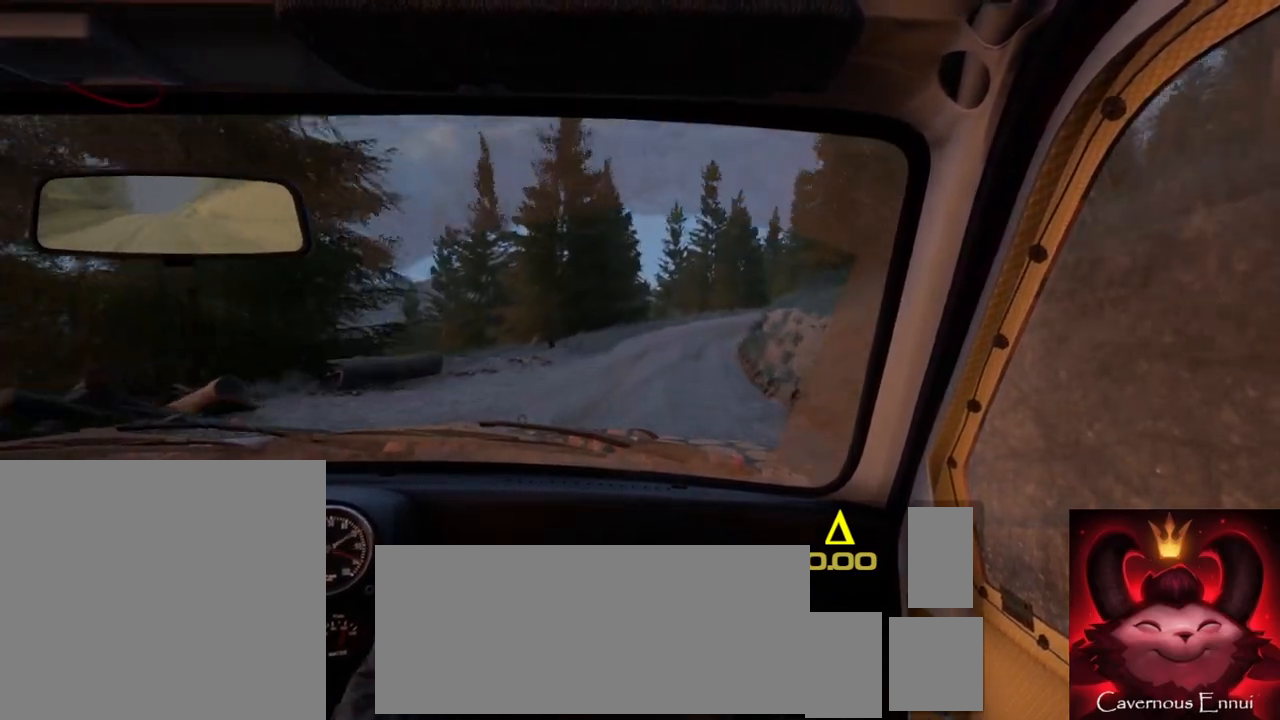
{"buttons": ["L2"], "left_stick": "center", "right_stick": "center", "events": [[50, "right_stick", "up"], [83, "left_stick", "center"], [267, "left_stick", "right"], [350, "right_stick", "center"], [433, "left_stick", "center"], [483, "L2", "down"]]}
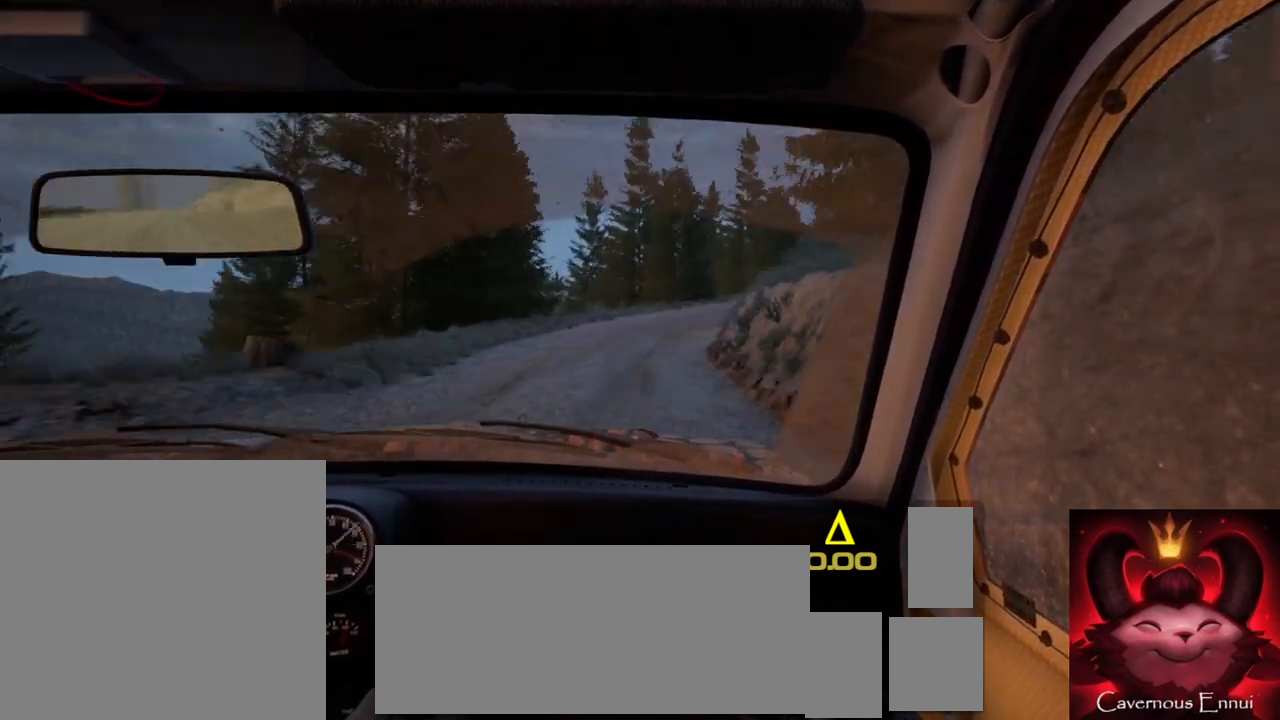
{"buttons": [], "left_stick": "center", "right_stick": "up", "events": [[117, "left_stick", "right"], [183, "L1", "down"], [267, "L1", "up"], [283, "L2", "up"], [367, "left_stick", "center"], [433, "right_stick", "up"]]}
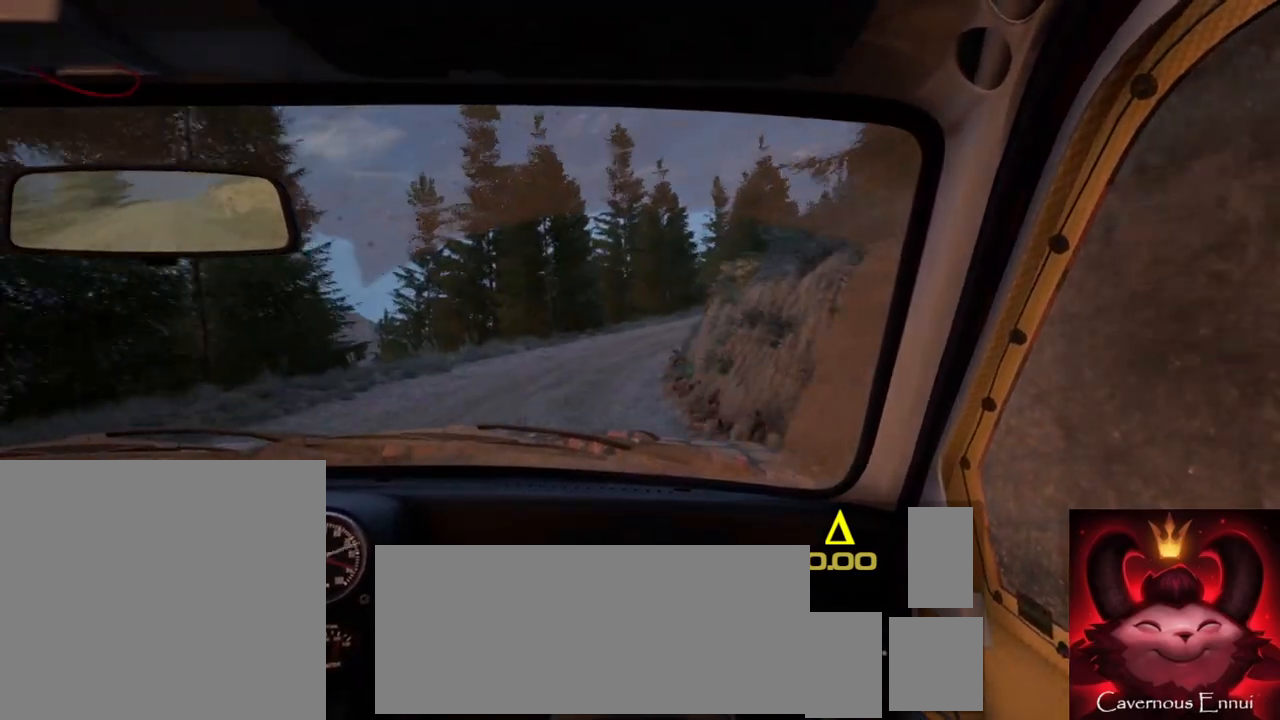
{"buttons": ["L2"], "left_stick": "right", "right_stick": "center", "events": [[83, "left_stick", "right"], [150, "L2", "down"], [233, "right_stick", "center"], [350, "L2", "up"], [383, "left_stick", "center"], [467, "L2", "down"], [483, "left_stick", "right"]]}
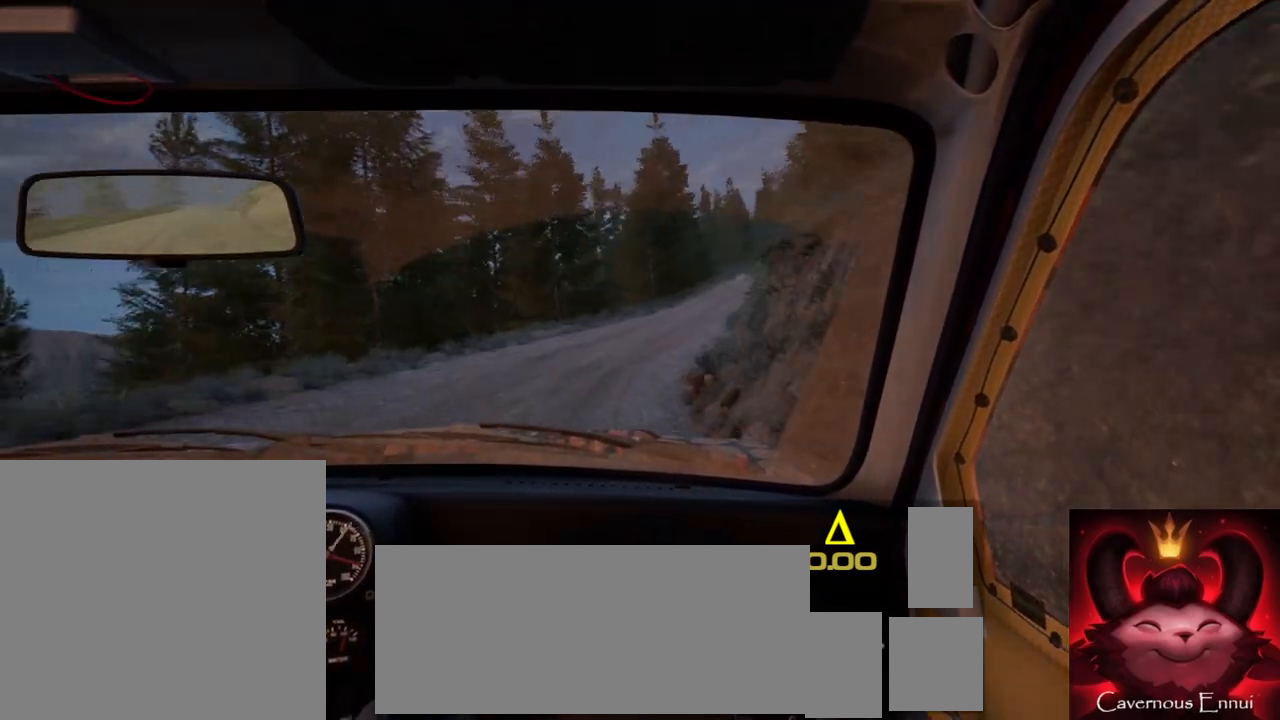
{"buttons": [], "left_stick": "center", "right_stick": "up", "events": [[33, "L2", "up"], [183, "left_stick", "center"], [267, "right_stick", "up"]]}
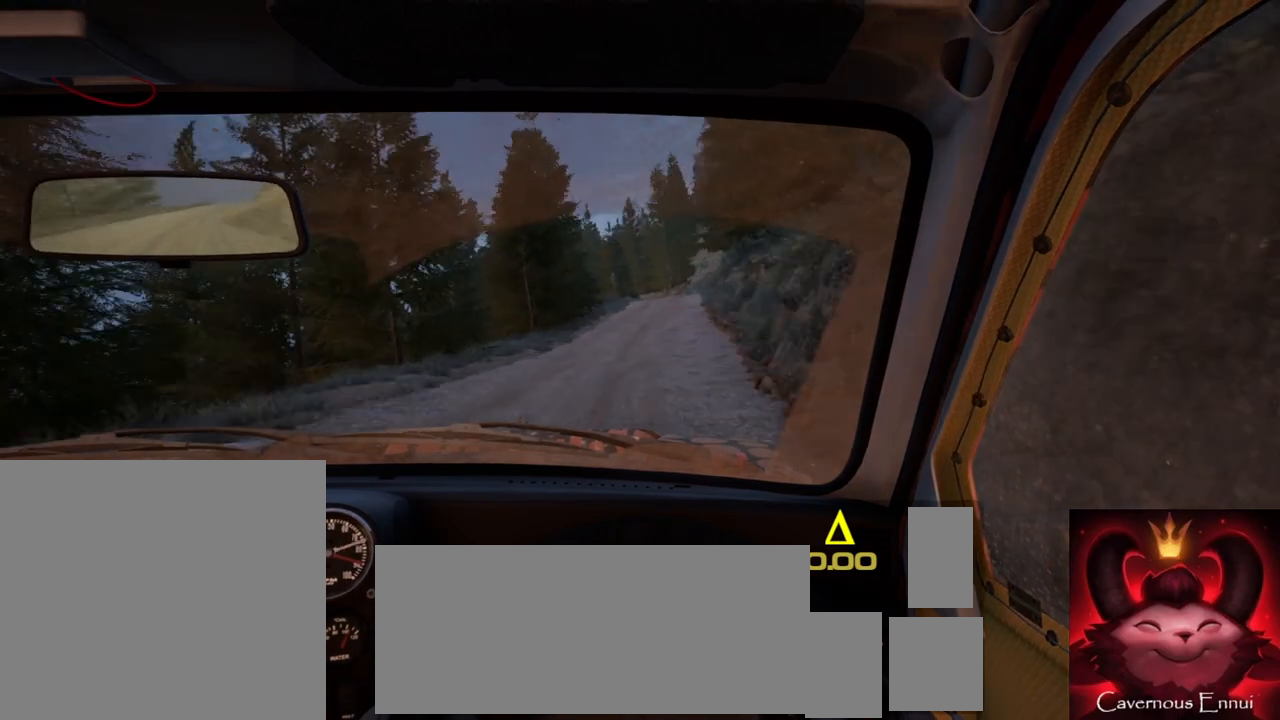
{"buttons": [], "left_stick": "center", "right_stick": "up", "events": [[133, "left_stick", "right"], [367, "left_stick", "center"]]}
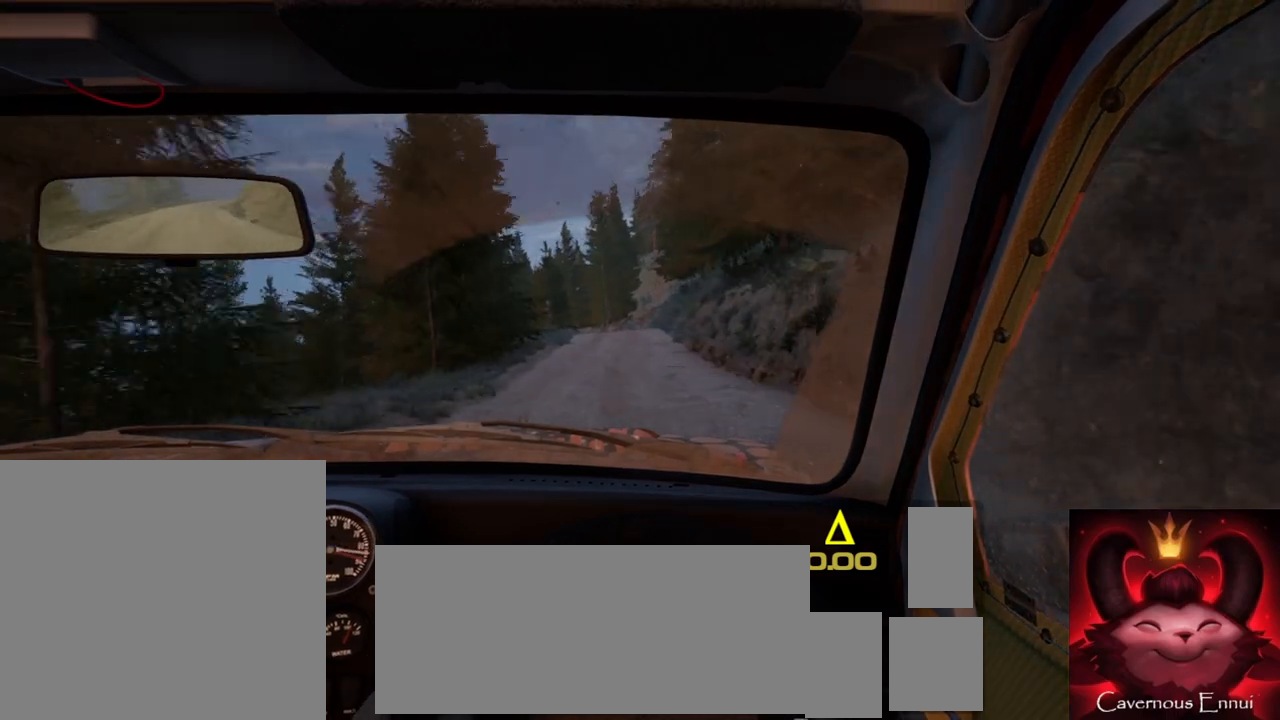
{"buttons": [], "left_stick": "down-left", "right_stick": "up", "events": [[450, "left_stick", "down-left"]]}
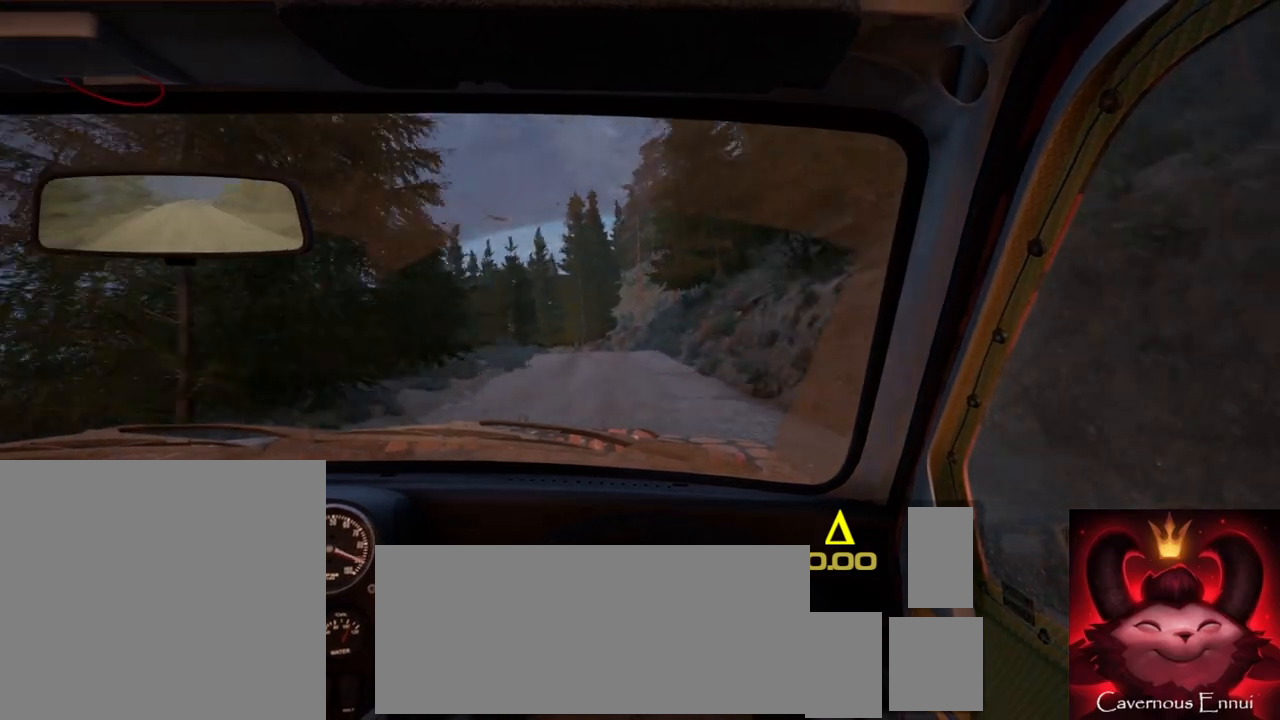
{"buttons": [], "left_stick": "right", "right_stick": "up", "events": [[50, "R1", "down"], [117, "left_stick", "center"], [133, "R1", "up"], [450, "left_stick", "right"]]}
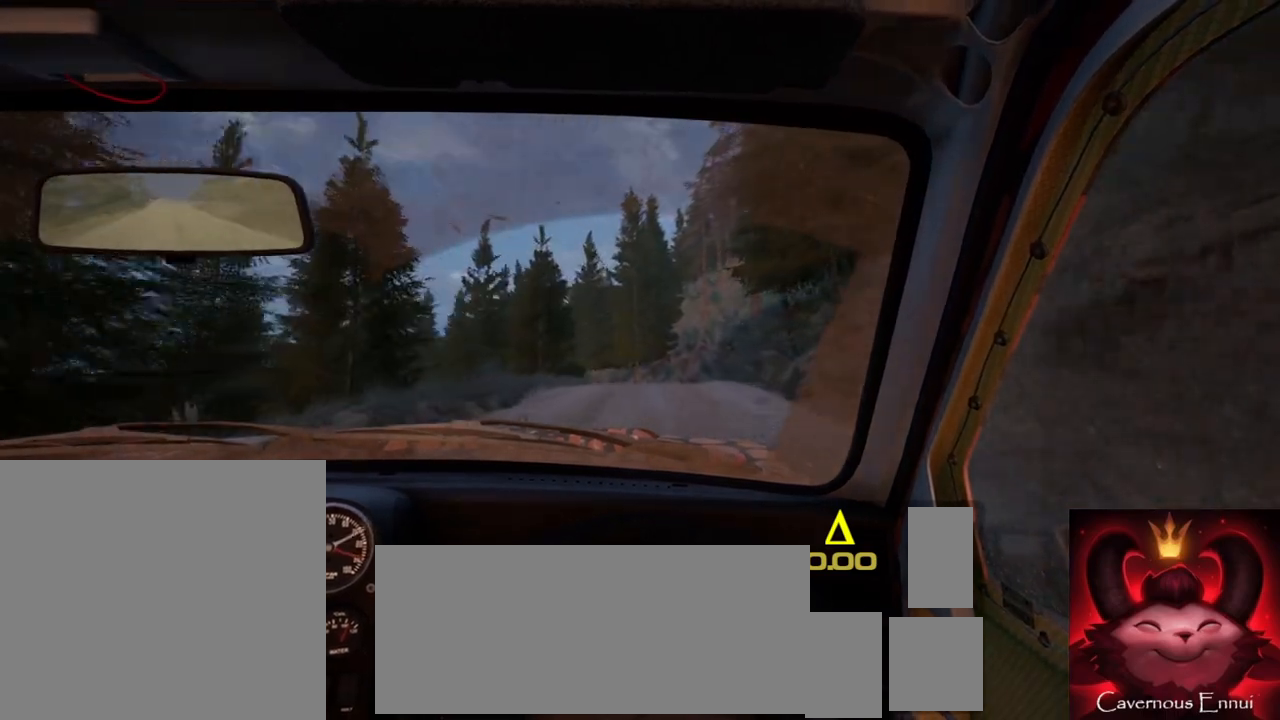
{"buttons": [], "left_stick": "center", "right_stick": "center", "events": [[83, "left_stick", "center"], [267, "left_stick", "down-left"], [450, "right_stick", "center"], [467, "left_stick", "center"]]}
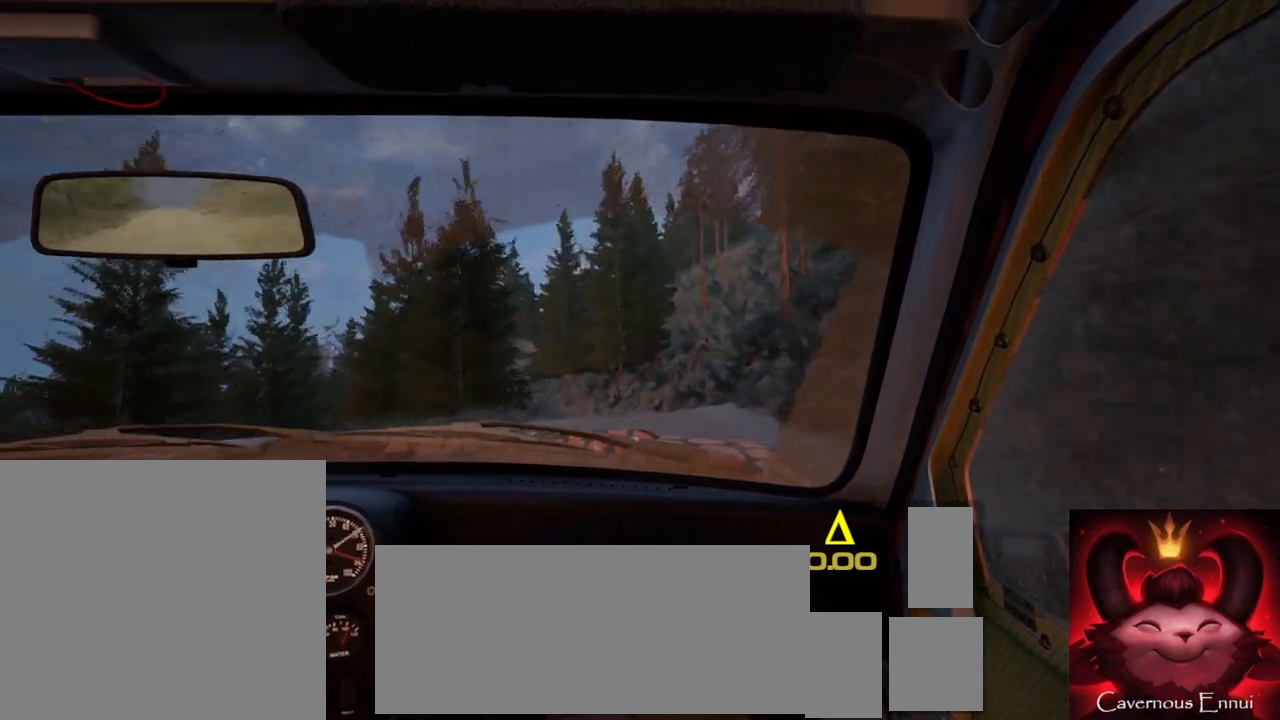
{"buttons": [], "left_stick": "down-left", "right_stick": "center", "events": [[83, "left_stick", "down-left"], [183, "right_stick", "up"], [233, "left_stick", "center"], [417, "left_stick", "down-left"], [450, "right_stick", "center"]]}